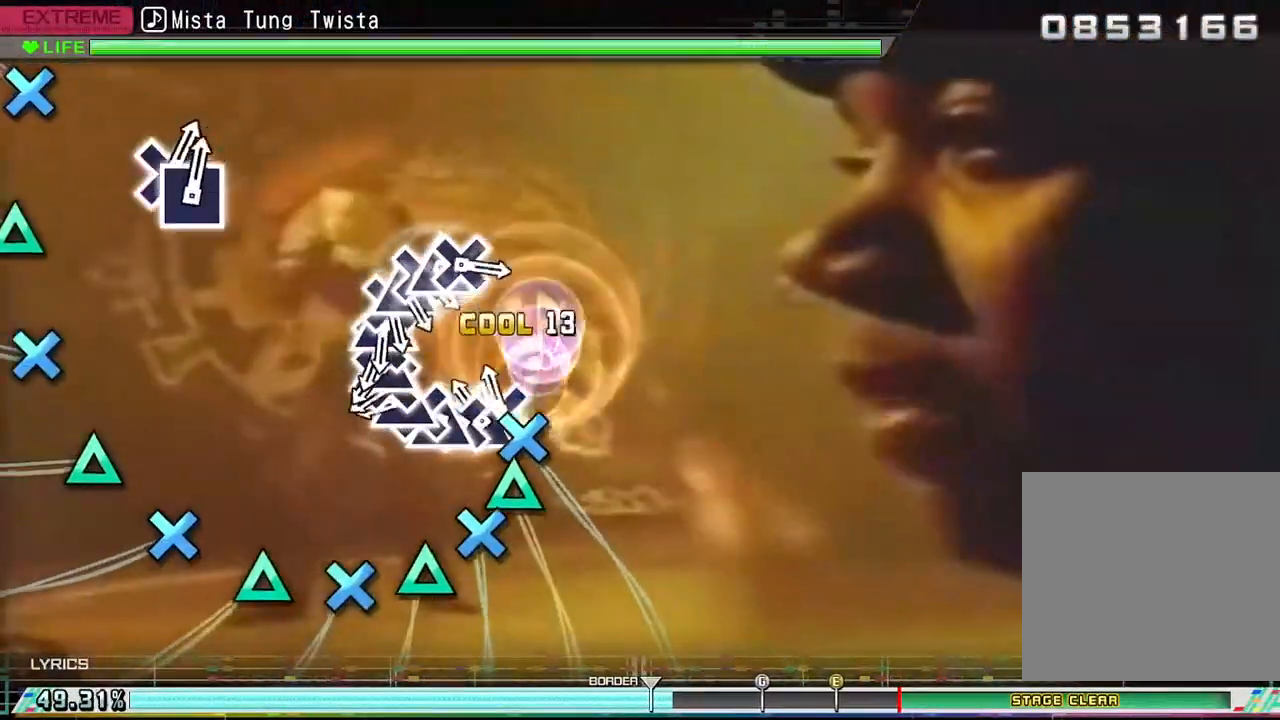
Gameplay with a controller (PlayStation layout); each line is a JSON object with the inputs held at the frame after it. "events" lists button and stick changes between this image and that frame as [ms after this image, input, new state], when the widget could be followed in between.
{"buttons": ["DPAD_UP"], "left_stick": "center", "right_stick": "center", "events": [[50, "CROSS", "down"], [67, "DPAD_UP", "up"], [150, "CROSS", "up"], [150, "DPAD_UP", "down"], [217, "CROSS", "down"], [233, "DPAD_UP", "up"], [300, "CROSS", "up"], [300, "DPAD_UP", "down"], [383, "CROSS", "down"], [383, "DPAD_UP", "up"], [450, "DPAD_UP", "down"], [467, "CROSS", "up"]]}
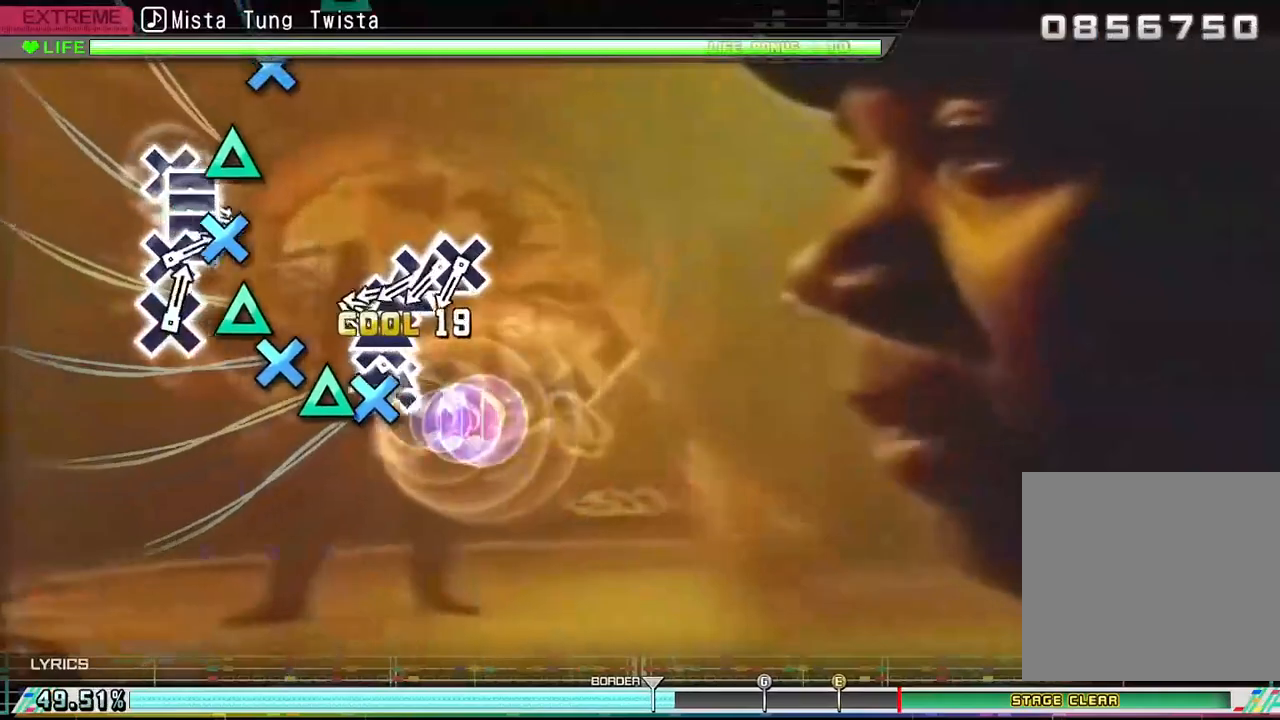
{"buttons": [], "left_stick": "center", "right_stick": "center", "events": [[33, "DPAD_UP", "up"], [50, "CROSS", "down"], [100, "DPAD_UP", "down"], [117, "CROSS", "up"], [183, "DPAD_UP", "up"], [200, "CROSS", "down"], [267, "DPAD_UP", "down"], [283, "CROSS", "up"], [350, "DPAD_UP", "up"], [367, "CROSS", "down"], [417, "DPAD_UP", "down"], [450, "CROSS", "up"], [483, "DPAD_UP", "up"]]}
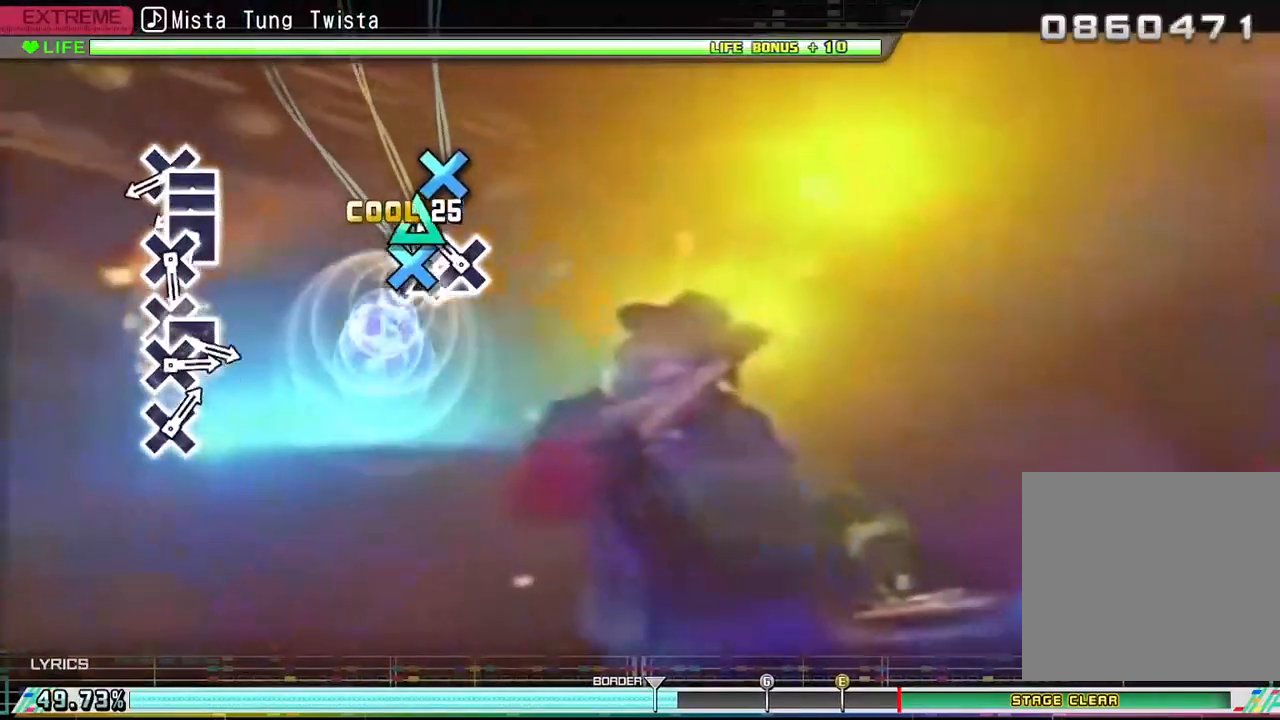
{"buttons": ["CROSS"], "left_stick": "center", "right_stick": "center", "events": [[33, "CROSS", "down"], [33, "DPAD_UP", "down"], [133, "CROSS", "up"], [167, "DPAD_UP", "up"], [183, "CROSS", "down"], [283, "CROSS", "up"], [500, "CROSS", "down"]]}
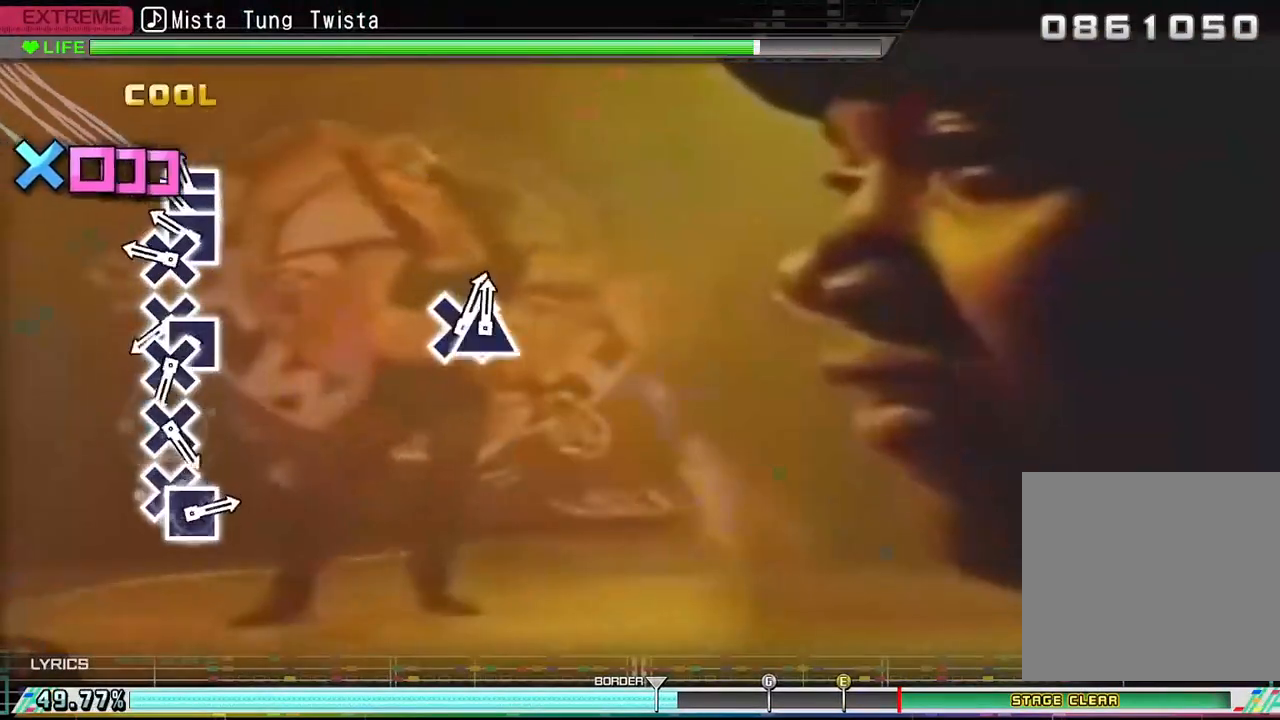
{"buttons": [], "left_stick": "center", "right_stick": "center", "events": [[83, "CROSS", "up"], [83, "DPAD_LEFT", "down"], [133, "DPAD_LEFT", "up"], [150, "SQUARE", "down"], [217, "DPAD_LEFT", "down"], [233, "SQUARE", "up"], [317, "CROSS", "down"], [317, "DPAD_LEFT", "up"], [417, "CROSS", "up"]]}
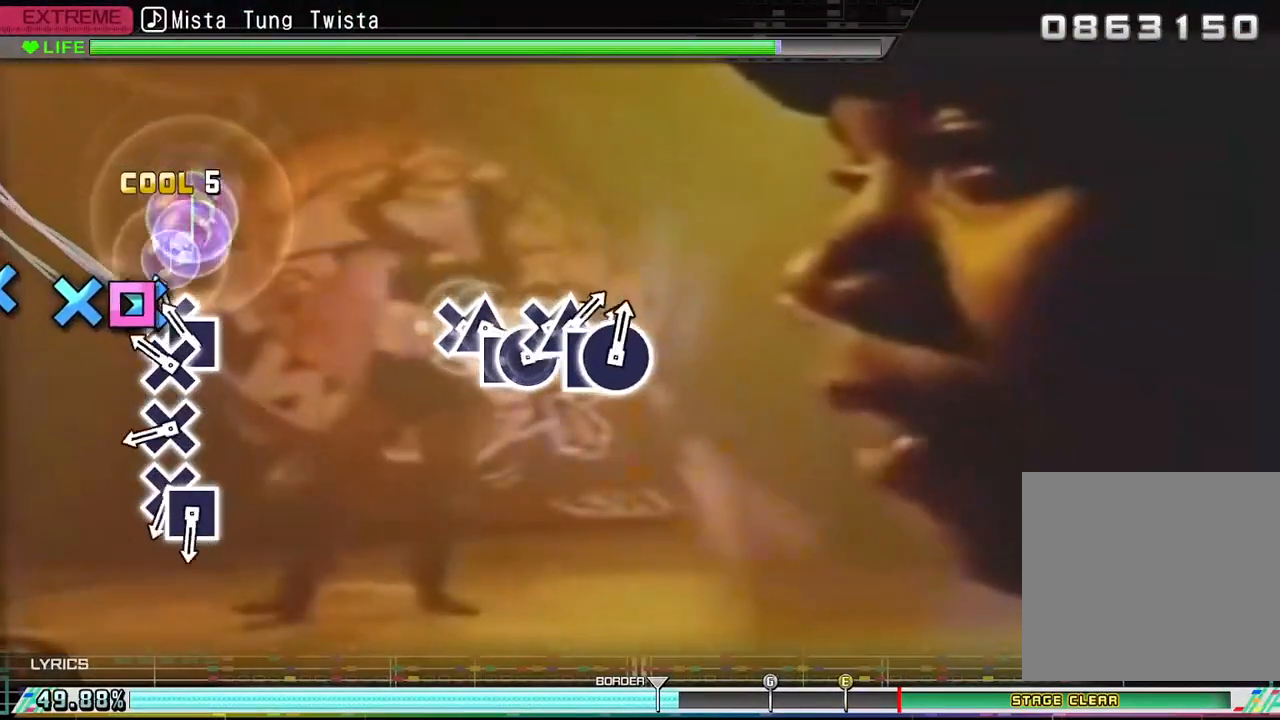
{"buttons": ["CROSS"], "left_stick": "center", "right_stick": "center", "events": [[17, "CROSS", "down"], [117, "CROSS", "up"], [150, "DPAD_LEFT", "down"], [183, "CROSS", "down"], [250, "DPAD_LEFT", "up"], [267, "CROSS", "up"], [467, "CROSS", "down"]]}
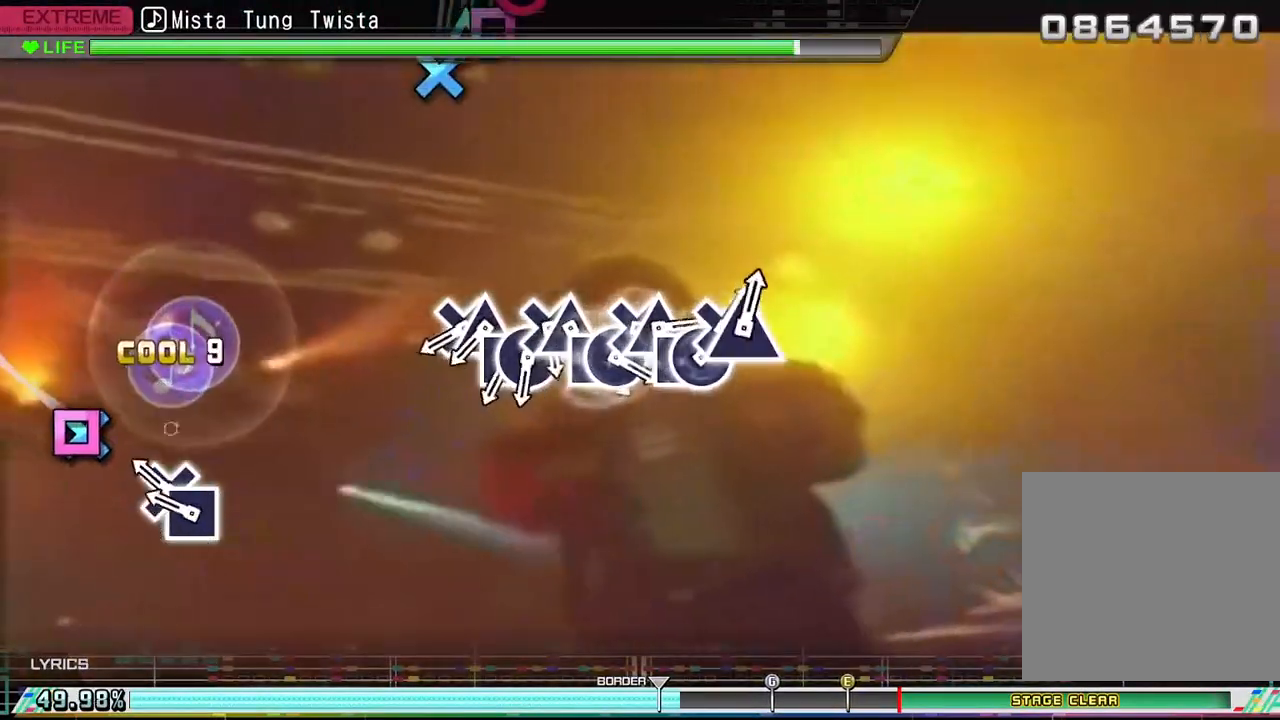
{"buttons": [], "left_stick": "center", "right_stick": "center", "events": [[33, "CROSS", "up"], [133, "CROSS", "down"], [233, "CROSS", "up"], [250, "DPAD_LEFT", "down"], [367, "DPAD_LEFT", "up"]]}
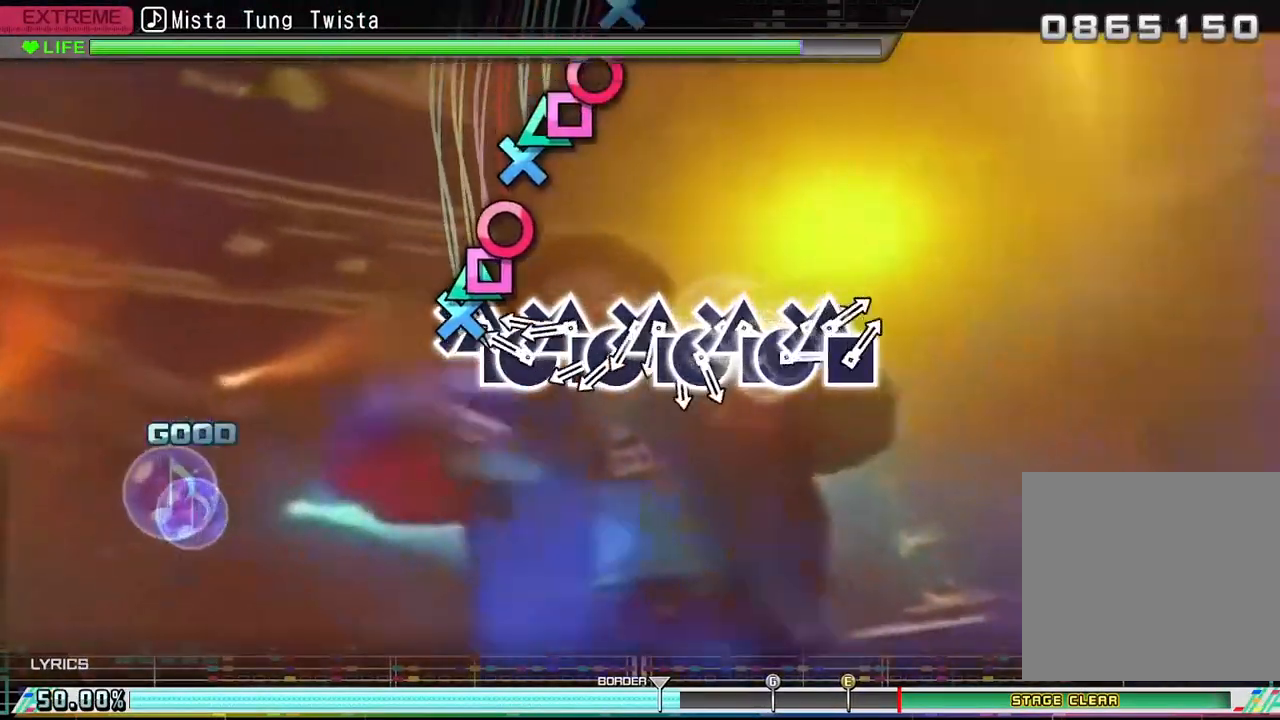
{"buttons": ["DPAD_UP"], "left_stick": "center", "right_stick": "center", "events": [[33, "CROSS", "down"], [117, "CROSS", "up"], [117, "DPAD_UP", "down"], [217, "DPAD_UP", "up"], [217, "SQUARE", "down"], [283, "DPAD_RIGHT", "down"], [300, "SQUARE", "up"], [367, "CROSS", "down"], [367, "DPAD_RIGHT", "up"], [450, "CROSS", "up"], [450, "DPAD_UP", "down"]]}
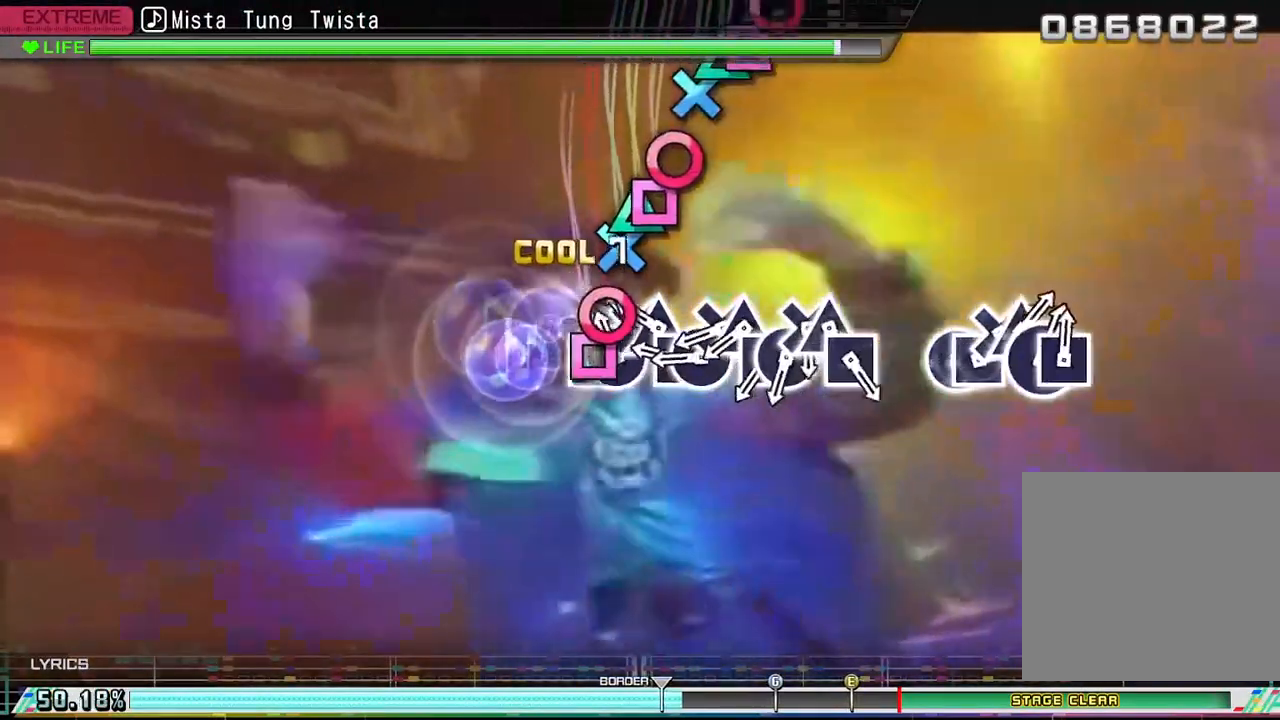
{"buttons": [], "left_stick": "center", "right_stick": "center", "events": [[33, "DPAD_UP", "up"], [33, "SQUARE", "down"], [100, "DPAD_RIGHT", "down"], [117, "SQUARE", "up"], [183, "DPAD_RIGHT", "up"], [200, "CROSS", "down"], [250, "DPAD_UP", "down"], [300, "CROSS", "up"], [333, "DPAD_UP", "up"], [350, "SQUARE", "down"], [400, "DPAD_RIGHT", "down"], [417, "SQUARE", "up"], [483, "DPAD_RIGHT", "up"]]}
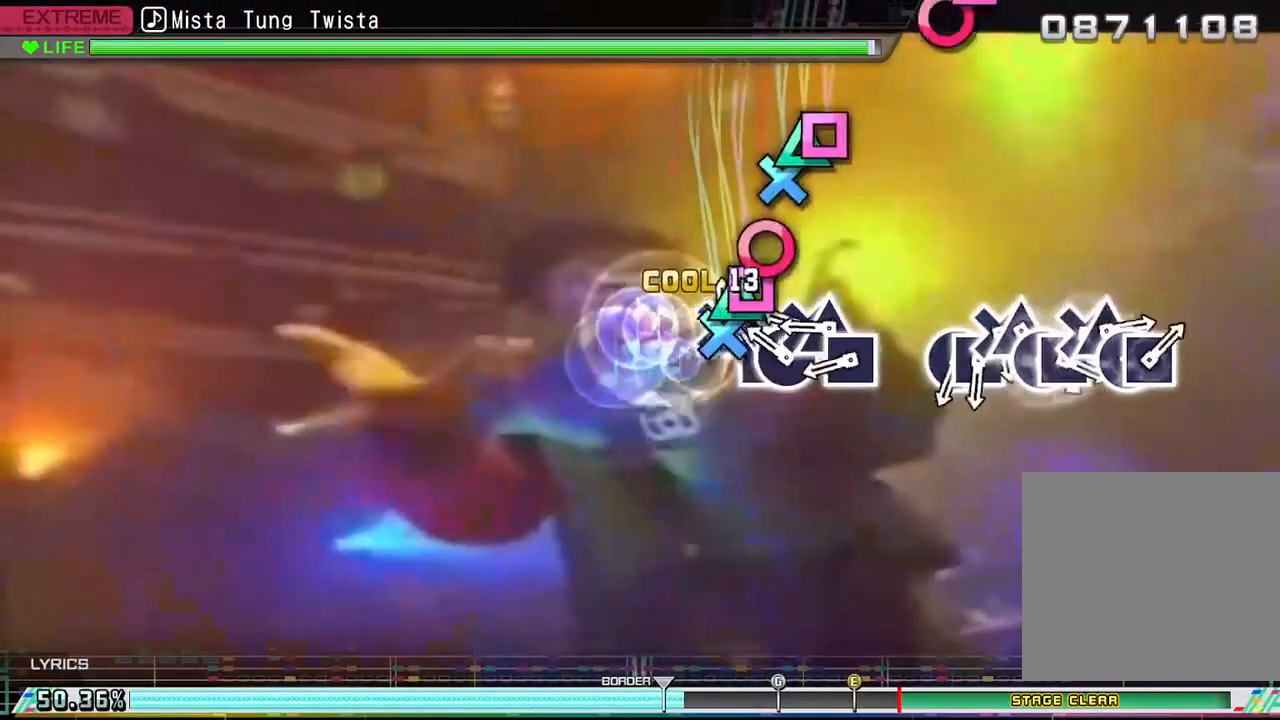
{"buttons": ["SQUARE", "DPAD_RIGHT"], "left_stick": "center", "right_stick": "center", "events": [[17, "CROSS", "down"], [50, "DPAD_UP", "down"], [117, "CROSS", "up"], [117, "DPAD_UP", "up"], [150, "DPAD_RIGHT", "down"], [183, "SQUARE", "down"], [250, "SQUARE", "up"], [267, "DPAD_RIGHT", "up"], [333, "DPAD_UP", "down"], [350, "CROSS", "down"], [417, "DPAD_UP", "up"], [450, "CROSS", "up"], [483, "DPAD_RIGHT", "down"], [500, "SQUARE", "down"]]}
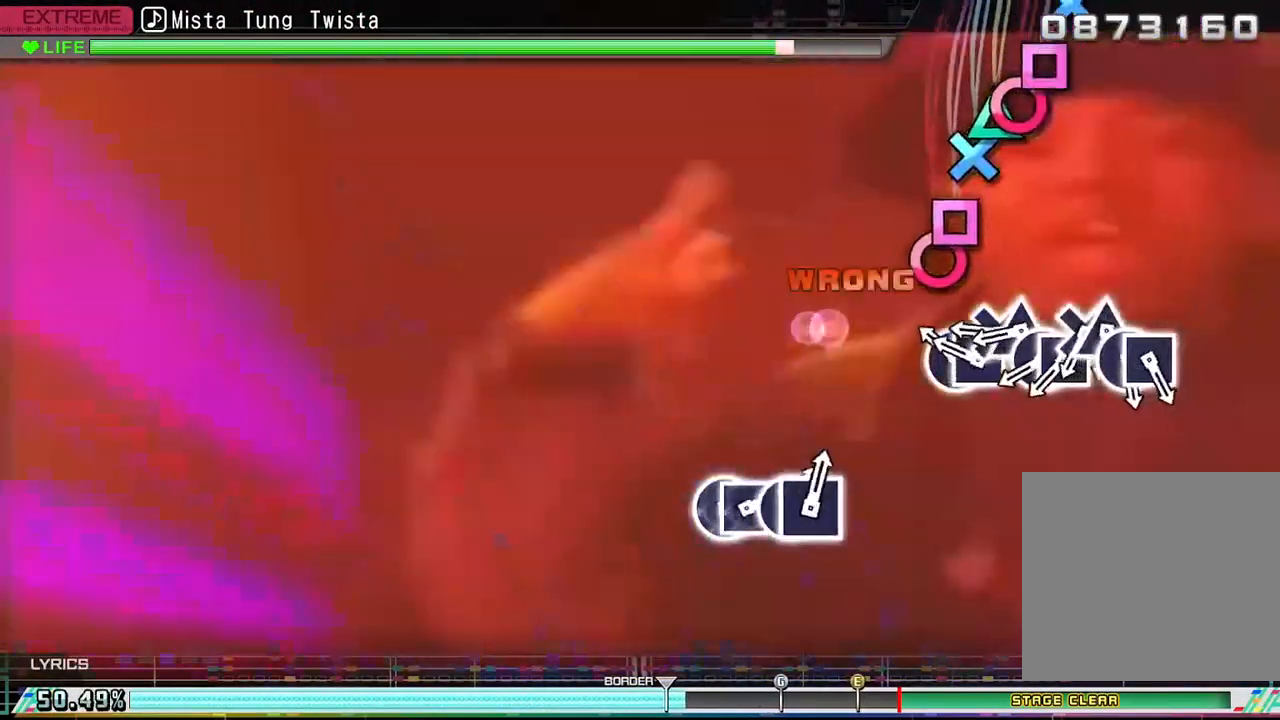
{"buttons": ["DPAD_UP"], "left_stick": "center", "right_stick": "center", "events": [[50, "DPAD_RIGHT", "up"], [83, "SQUARE", "up"], [233, "CIRCLE", "down"], [300, "DPAD_LEFT", "down"], [317, "CIRCLE", "up"], [383, "CROSS", "down"], [383, "DPAD_LEFT", "up"], [450, "CROSS", "up"], [467, "DPAD_UP", "down"]]}
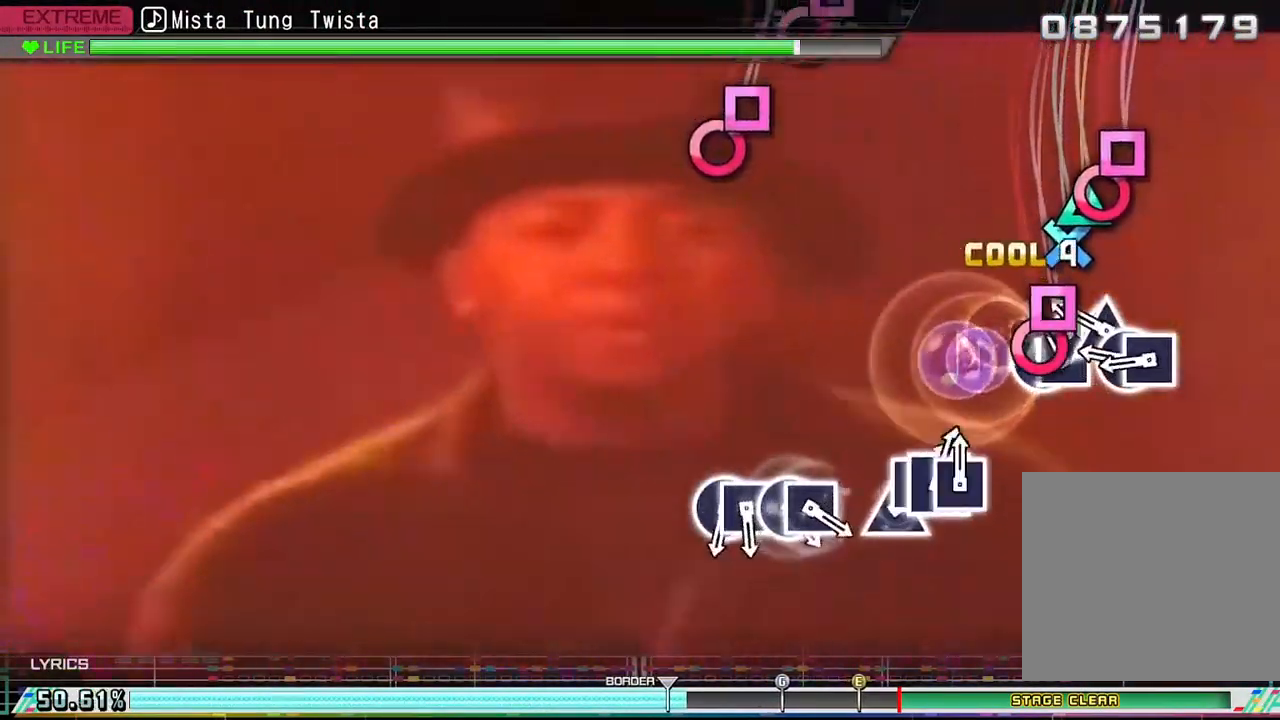
{"buttons": ["DPAD_LEFT"], "left_stick": "center", "right_stick": "center", "events": [[33, "CIRCLE", "down"], [33, "DPAD_UP", "up"], [117, "CIRCLE", "up"], [117, "DPAD_LEFT", "down"], [200, "CROSS", "down"], [217, "DPAD_LEFT", "up"], [283, "CROSS", "up"], [300, "DPAD_UP", "down"], [350, "CIRCLE", "down"], [367, "DPAD_UP", "up"], [450, "CIRCLE", "up"], [450, "DPAD_LEFT", "down"]]}
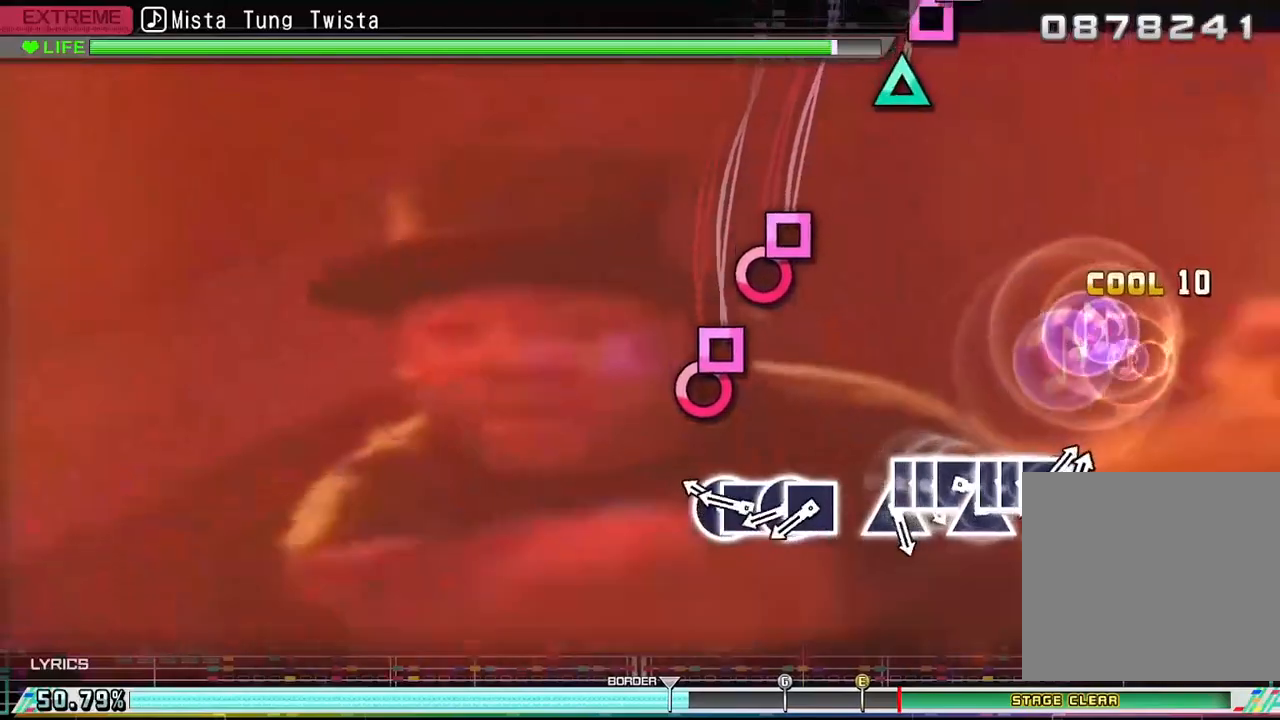
{"buttons": [], "left_stick": "center", "right_stick": "center", "events": [[50, "DPAD_LEFT", "up"], [267, "CIRCLE", "down"], [350, "DPAD_LEFT", "down"], [367, "CIRCLE", "up"], [450, "DPAD_LEFT", "up"]]}
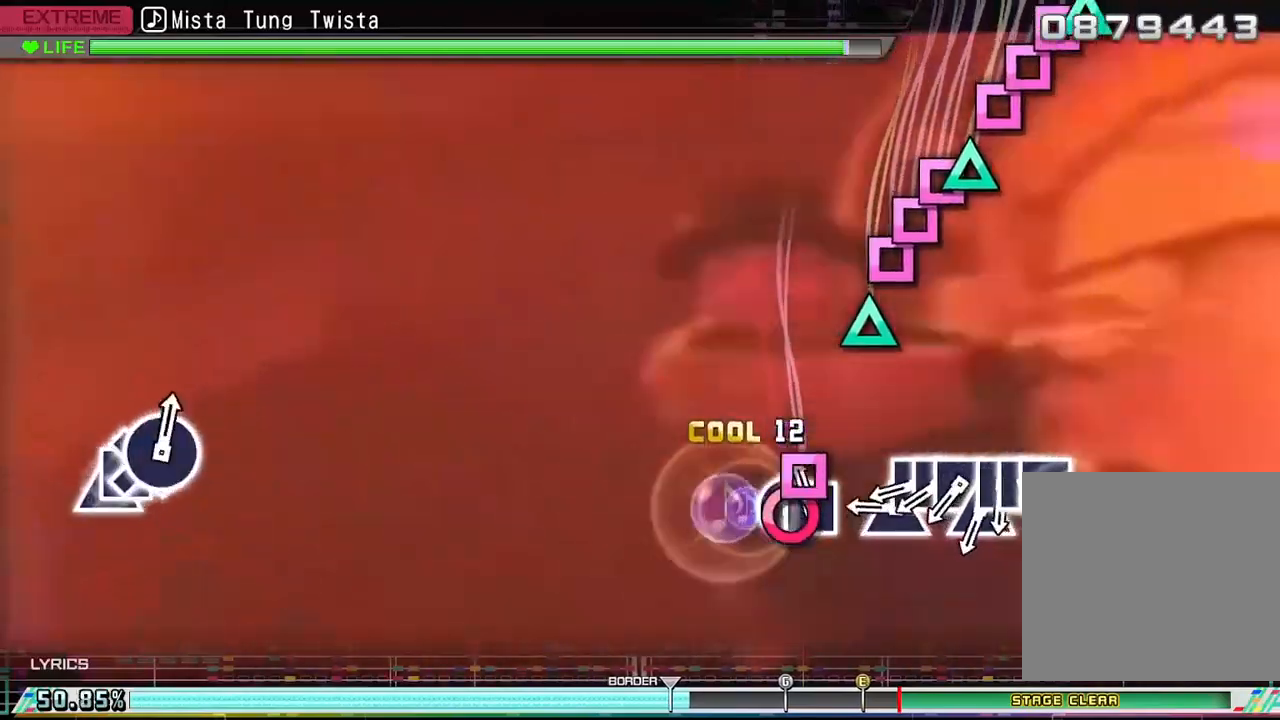
{"buttons": ["DPAD_LEFT"], "left_stick": "center", "right_stick": "center", "events": [[33, "CIRCLE", "down"], [100, "DPAD_LEFT", "down"], [117, "CIRCLE", "up"], [217, "DPAD_LEFT", "up"], [350, "TRIANGLE", "down"], [450, "DPAD_LEFT", "down"], [450, "TRIANGLE", "up"]]}
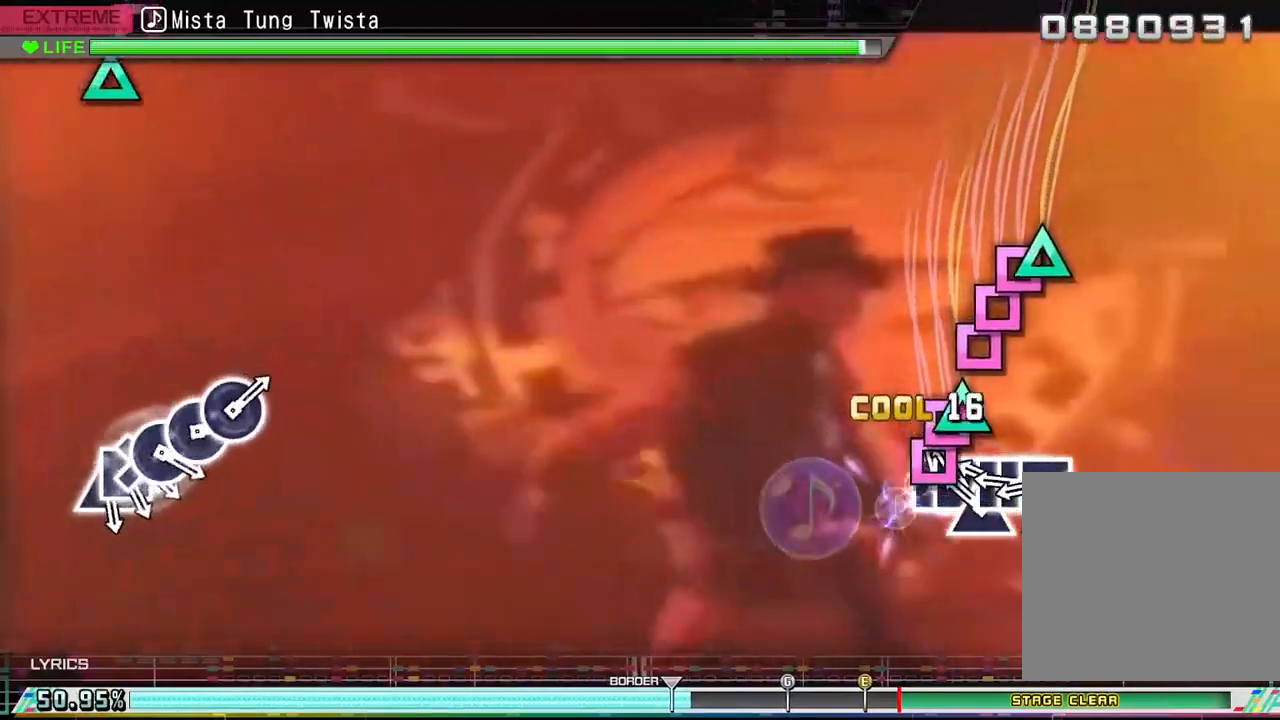
{"buttons": ["DPAD_LEFT"], "left_stick": "center", "right_stick": "center", "events": [[33, "SQUARE", "down"], [50, "DPAD_LEFT", "up"], [100, "SQUARE", "up"], [133, "DPAD_LEFT", "down"], [183, "TRIANGLE", "down"], [217, "DPAD_LEFT", "up"], [283, "DPAD_LEFT", "down"], [283, "TRIANGLE", "up"], [333, "DPAD_LEFT", "up"], [367, "SQUARE", "down"], [417, "DPAD_LEFT", "down"], [433, "SQUARE", "up"]]}
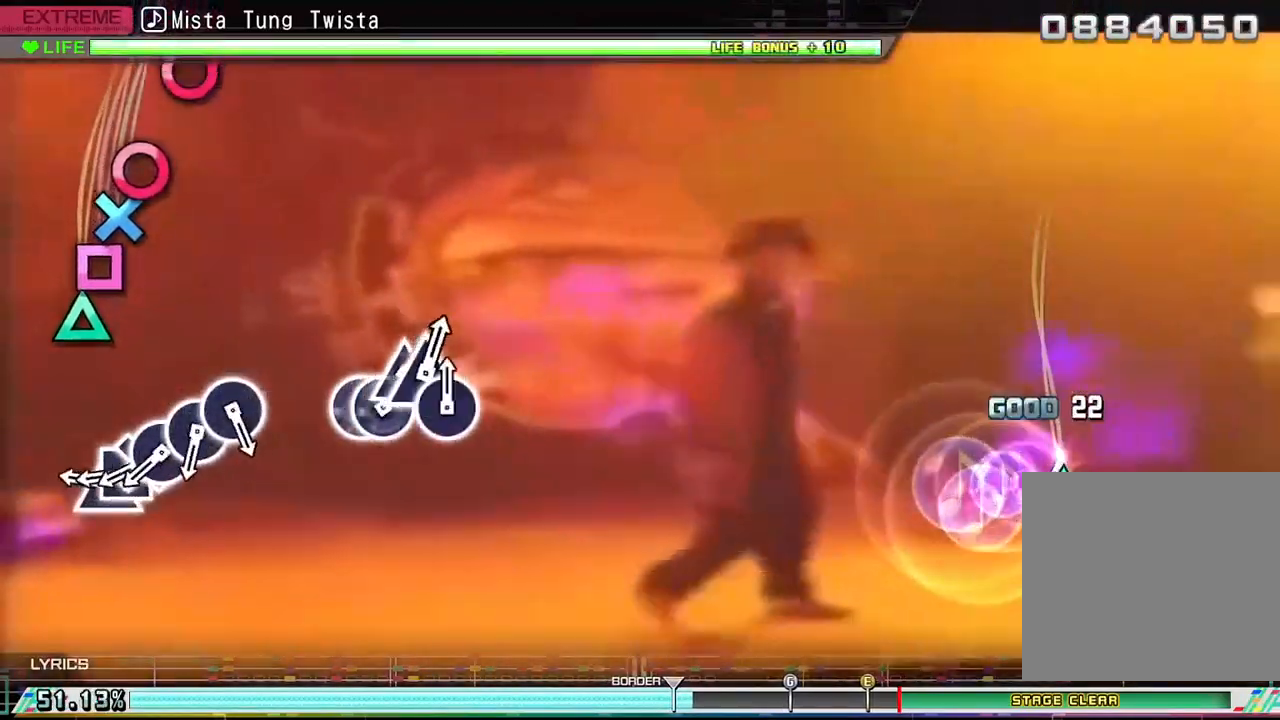
{"buttons": [], "left_stick": "center", "right_stick": "center", "events": [[17, "DPAD_LEFT", "up"], [33, "TRIANGLE", "down"], [133, "TRIANGLE", "up"], [333, "TRIANGLE", "down"], [383, "DPAD_LEFT", "down"], [417, "TRIANGLE", "up"], [467, "DPAD_LEFT", "up"]]}
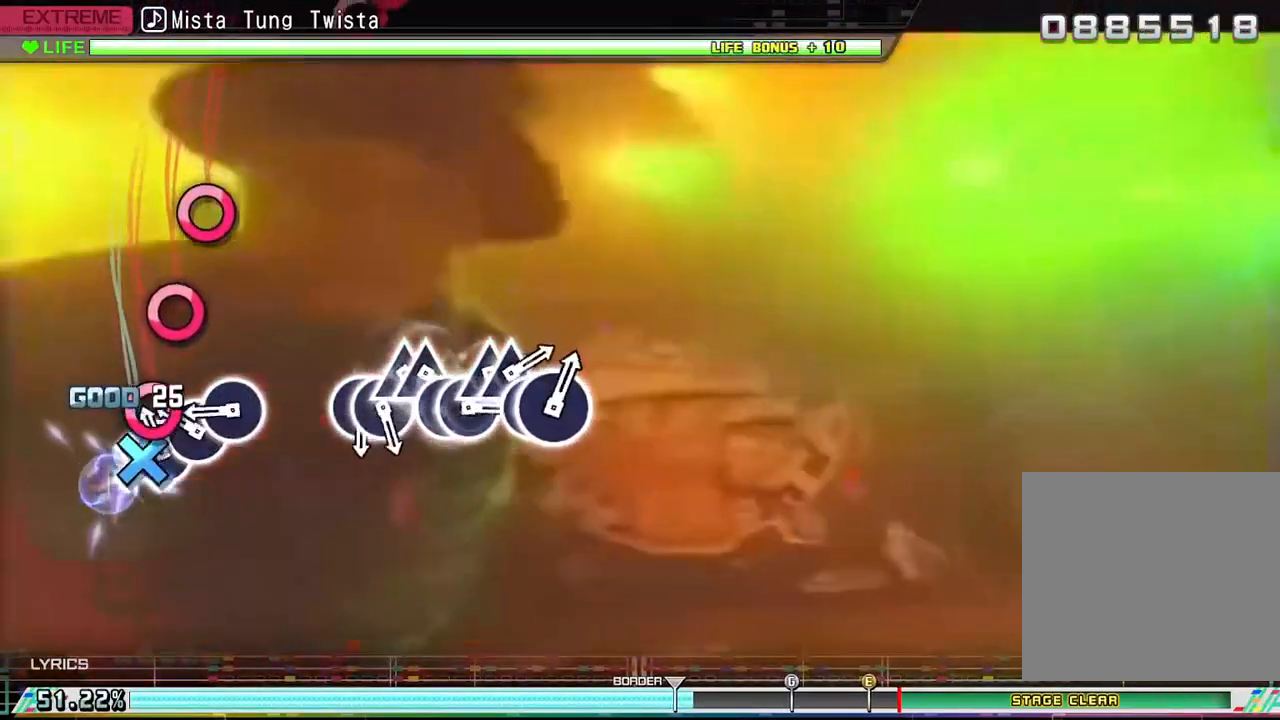
{"buttons": [], "left_stick": "center", "right_stick": "center", "events": [[33, "CROSS", "down"], [50, "DPAD_RIGHT", "down"], [100, "CROSS", "up"], [150, "DPAD_RIGHT", "up"], [233, "CIRCLE", "down"], [300, "CIRCLE", "up"], [383, "CIRCLE", "down"], [467, "CIRCLE", "up"]]}
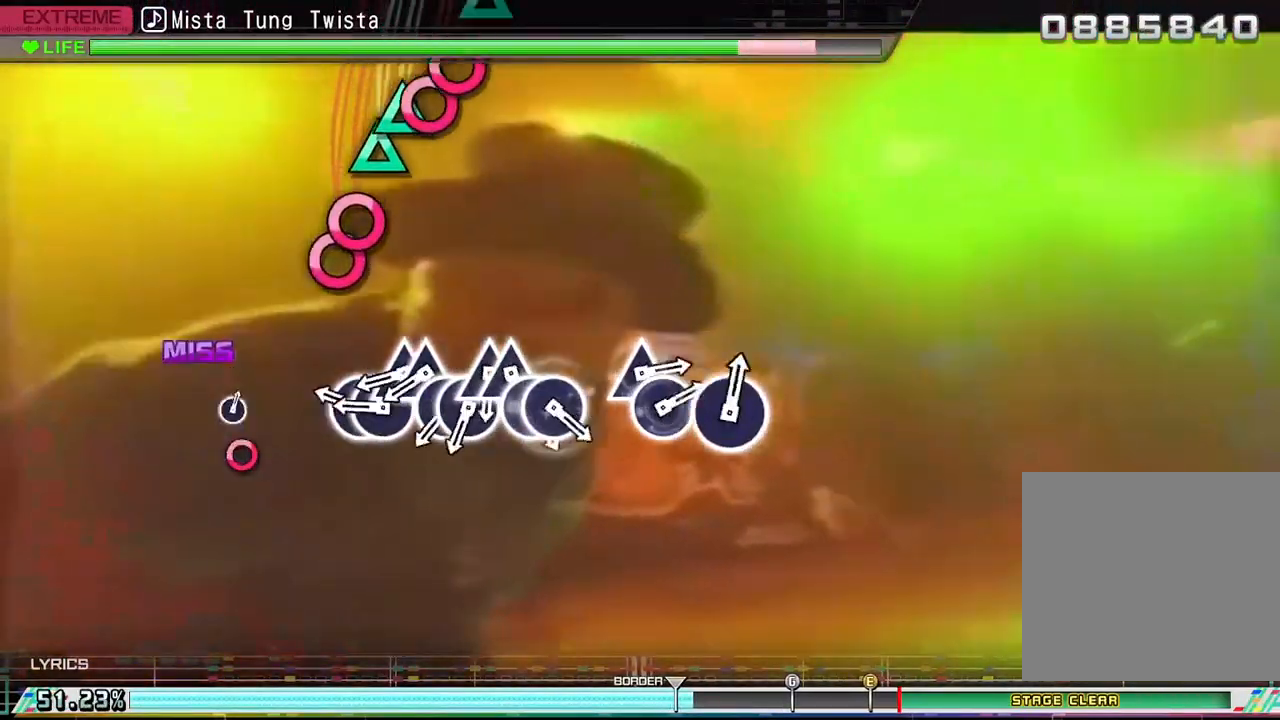
{"buttons": ["TRIANGLE"], "left_stick": "center", "right_stick": "center", "events": [[33, "CIRCLE", "down"], [133, "CIRCLE", "up"], [300, "CIRCLE", "down"], [383, "CIRCLE", "up"], [383, "DPAD_RIGHT", "down"], [450, "DPAD_RIGHT", "up"], [467, "TRIANGLE", "down"]]}
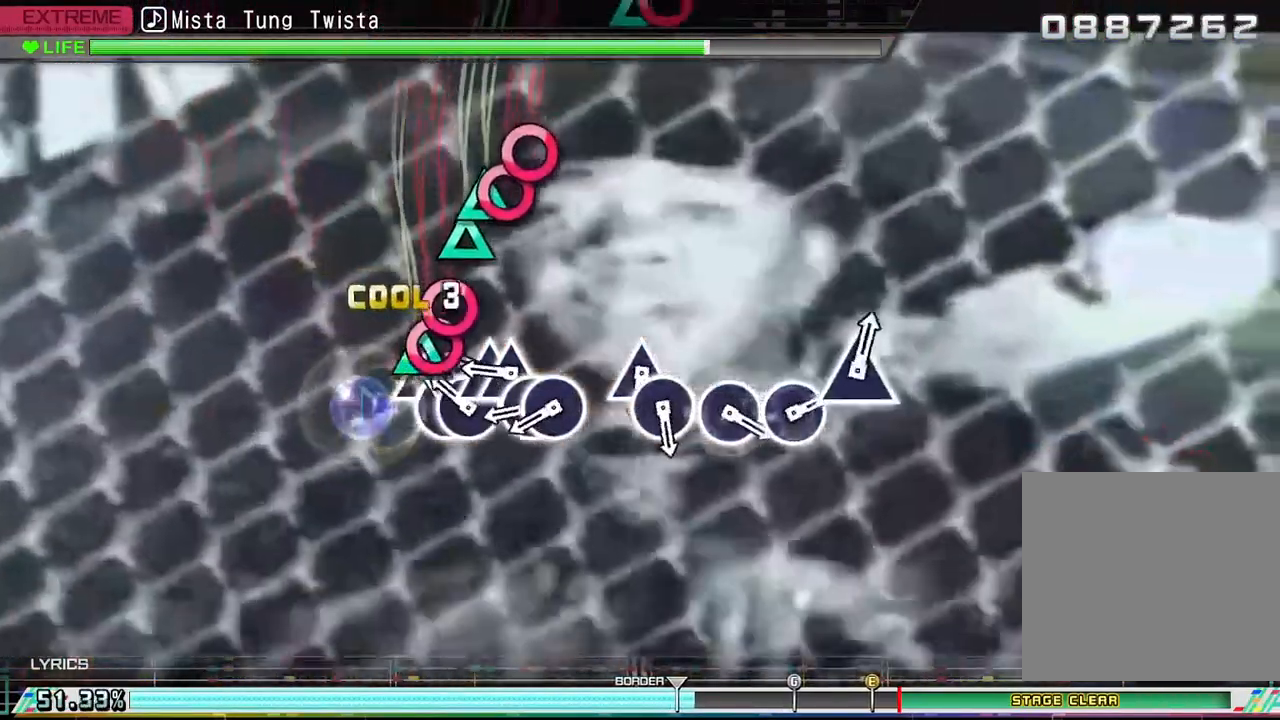
{"buttons": ["CIRCLE"], "left_stick": "center", "right_stick": "center", "events": [[33, "DPAD_UP", "down"], [33, "TRIANGLE", "up"], [117, "CIRCLE", "down"], [117, "DPAD_UP", "up"], [200, "CIRCLE", "up"], [200, "DPAD_RIGHT", "down"], [267, "TRIANGLE", "down"], [283, "DPAD_RIGHT", "up"], [333, "DPAD_UP", "down"], [350, "TRIANGLE", "up"], [433, "CIRCLE", "down"], [433, "DPAD_UP", "up"]]}
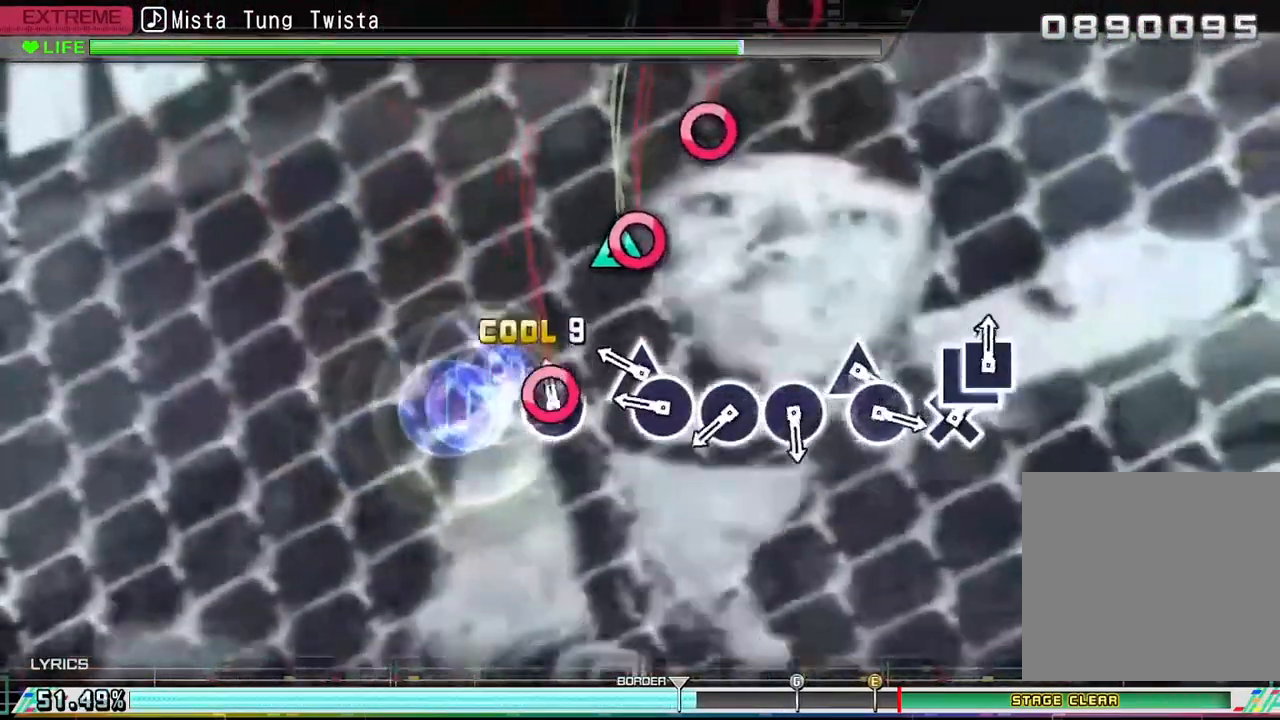
{"buttons": [], "left_stick": "center", "right_stick": "center", "events": [[17, "DPAD_RIGHT", "down"], [33, "CIRCLE", "up"], [117, "DPAD_RIGHT", "up"], [283, "TRIANGLE", "down"], [367, "TRIANGLE", "up"], [383, "DPAD_RIGHT", "down"], [500, "DPAD_RIGHT", "up"]]}
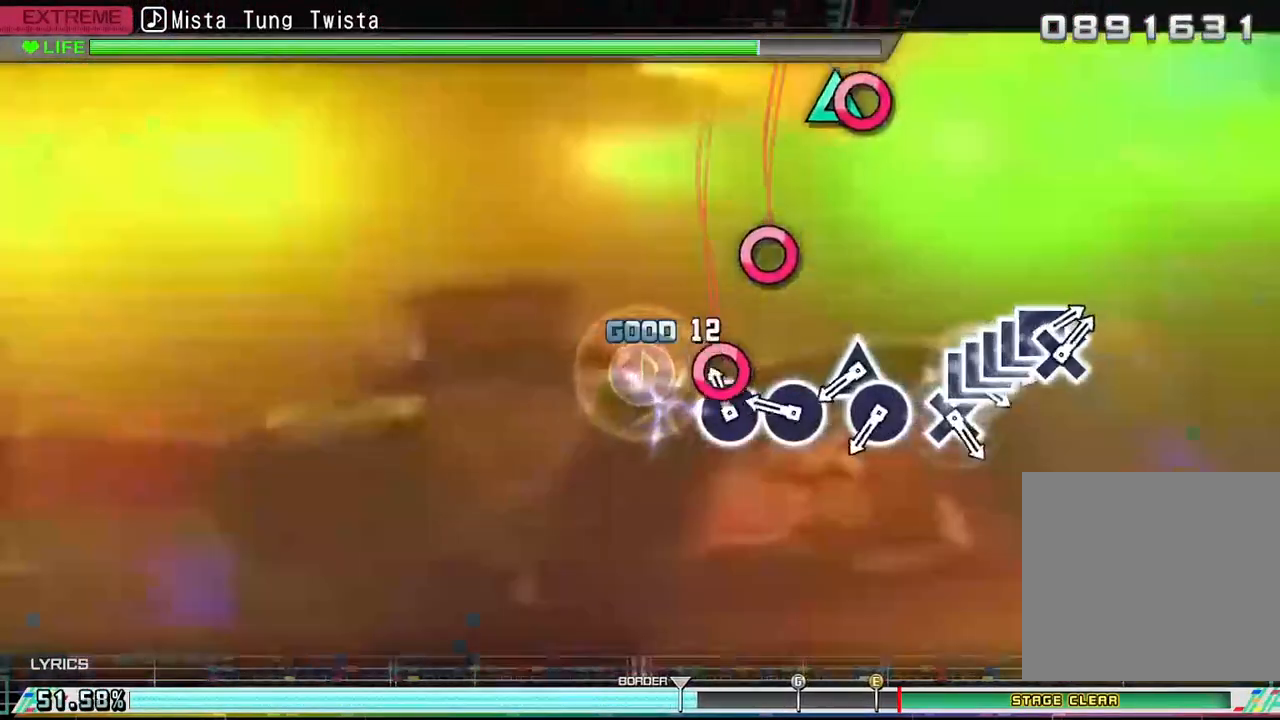
{"buttons": [], "left_stick": "center", "right_stick": "center", "events": [[117, "CIRCLE", "down"], [217, "CIRCLE", "up"], [317, "CIRCLE", "down"], [417, "CIRCLE", "up"]]}
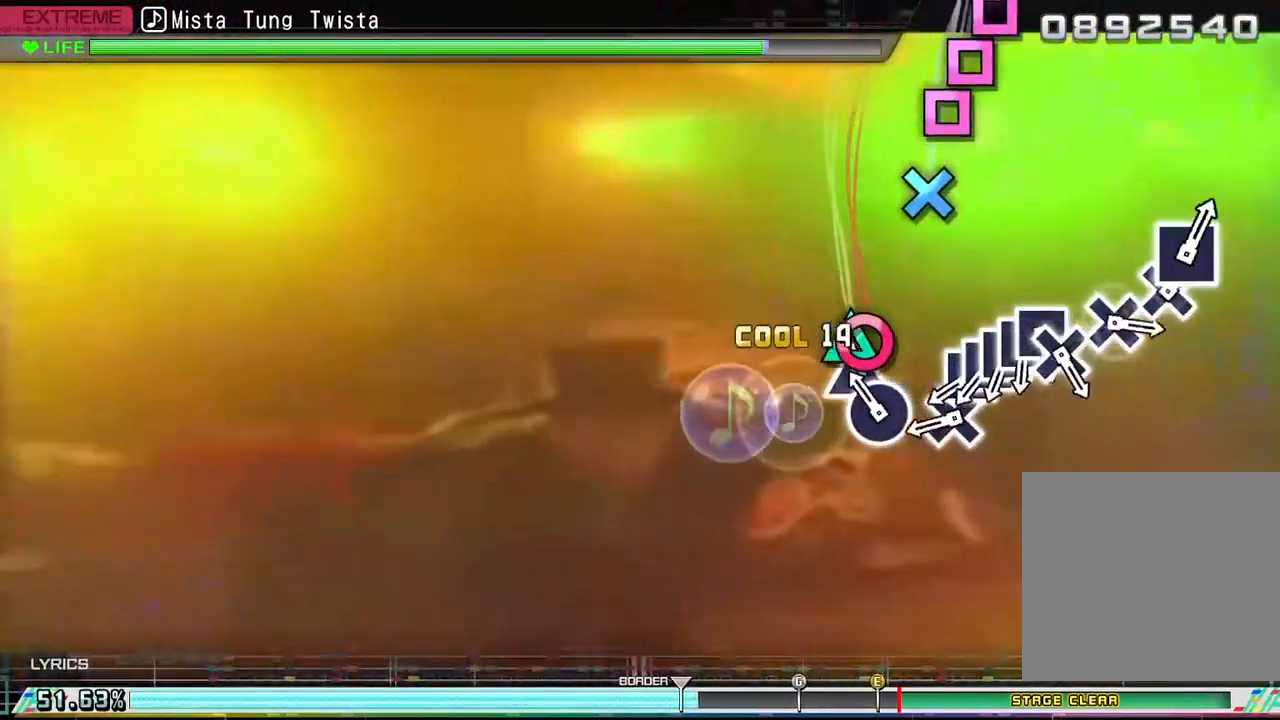
{"buttons": [], "left_stick": "center", "right_stick": "center", "events": [[50, "TRIANGLE", "down"], [133, "TRIANGLE", "up"], [167, "DPAD_RIGHT", "down"], [267, "DPAD_RIGHT", "up"], [450, "CROSS", "down"], [500, "CROSS", "up"]]}
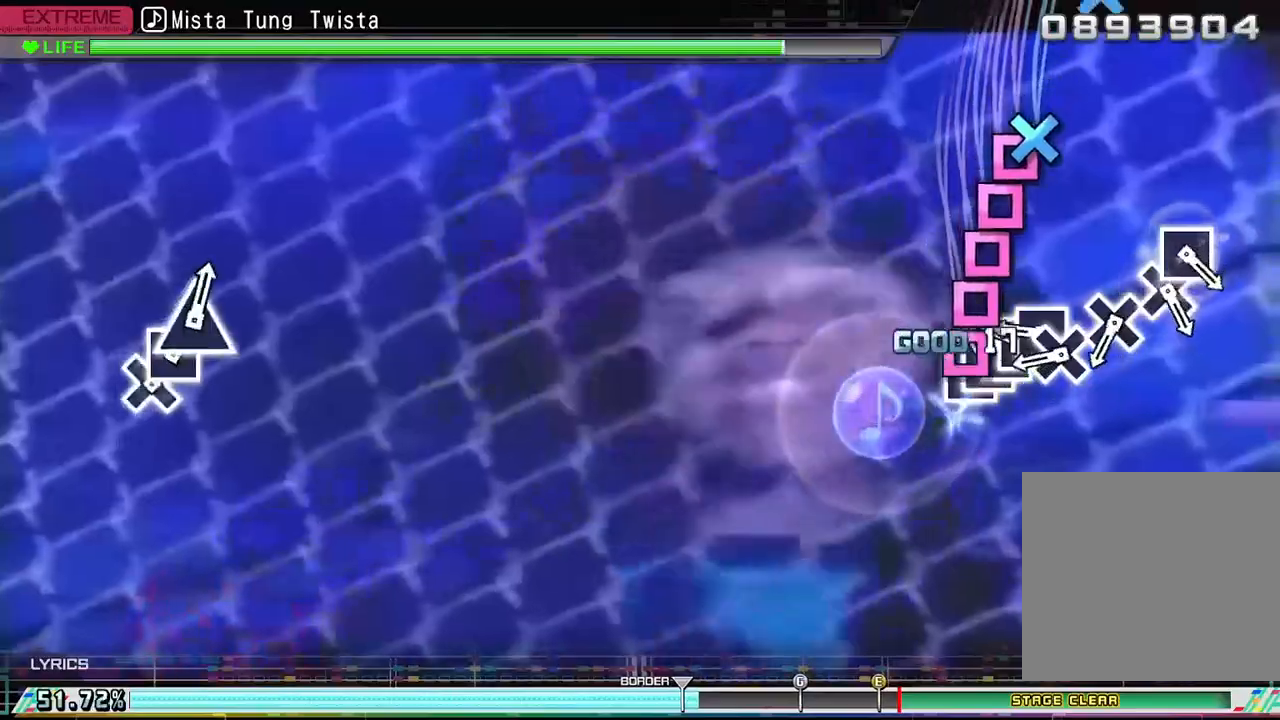
{"buttons": ["CROSS"], "left_stick": "center", "right_stick": "center", "events": [[33, "DPAD_LEFT", "down"], [100, "SQUARE", "down"], [117, "DPAD_LEFT", "up"], [167, "SQUARE", "up"], [200, "DPAD_LEFT", "down"], [250, "SQUARE", "down"], [267, "DPAD_LEFT", "up"], [333, "DPAD_LEFT", "down"], [333, "SQUARE", "up"], [433, "CROSS", "down"], [433, "DPAD_LEFT", "up"]]}
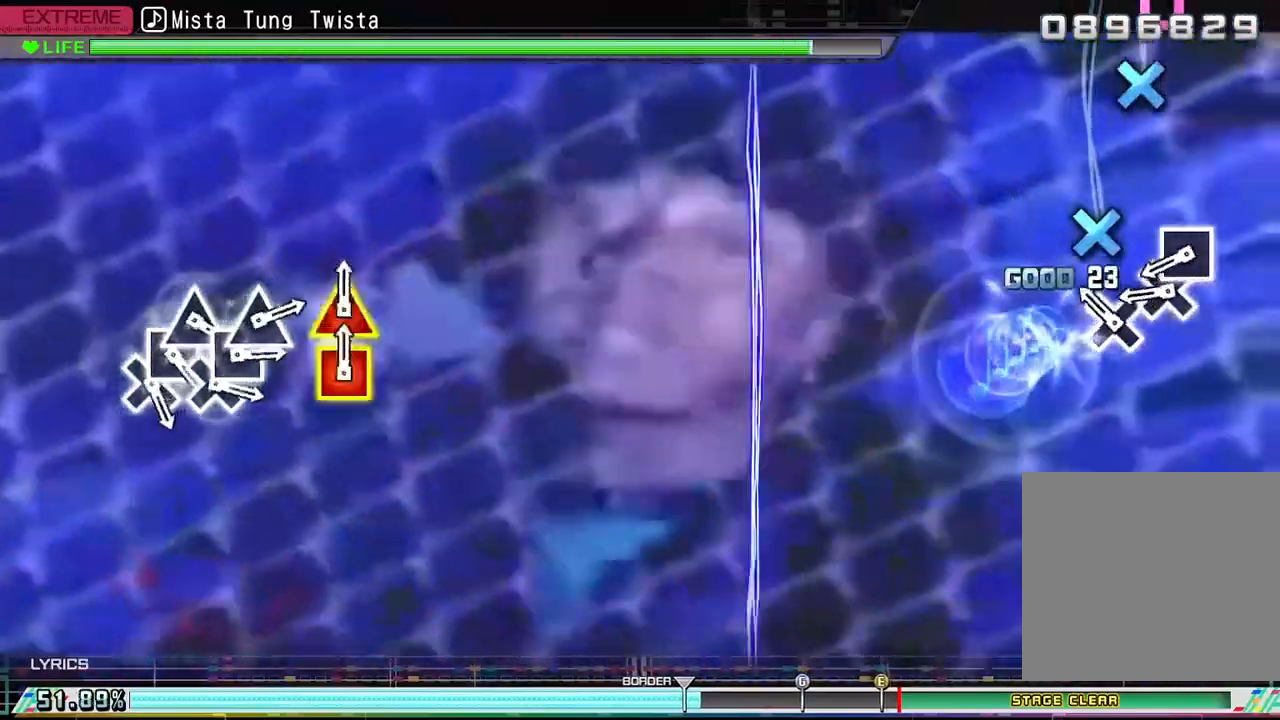
{"buttons": ["CROSS"], "left_stick": "center", "right_stick": "center", "events": [[17, "CROSS", "up"], [150, "CROSS", "down"], [250, "CROSS", "up"], [417, "CROSS", "down"]]}
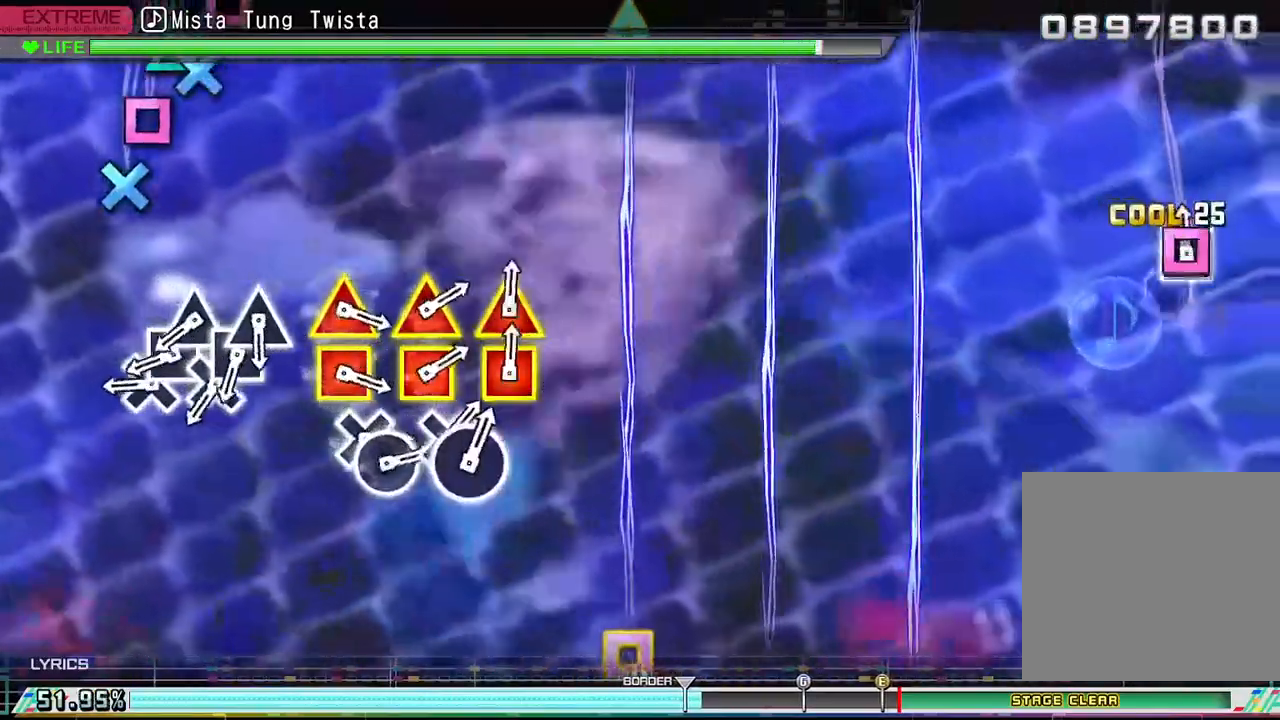
{"buttons": ["CROSS", "SQUARE"], "left_stick": "center", "right_stick": "center", "events": [[17, "DPAD_LEFT", "down"], [33, "CROSS", "up"], [117, "DPAD_LEFT", "up"], [400, "CROSS", "down"], [500, "SQUARE", "down"]]}
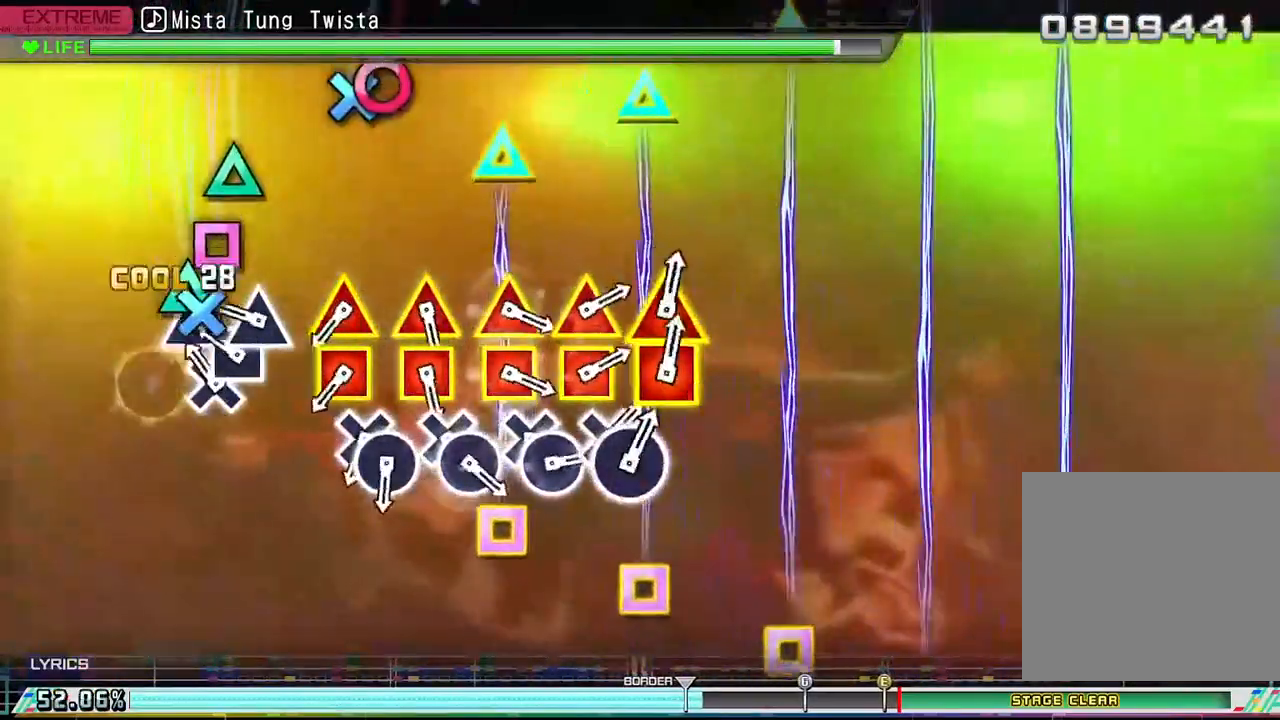
{"buttons": [], "left_stick": "center", "right_stick": "center", "events": [[50, "CROSS", "up"], [67, "DPAD_UP", "down"], [83, "SQUARE", "up"], [167, "DPAD_UP", "up"], [183, "CROSS", "down"], [267, "SQUARE", "down"], [317, "DPAD_UP", "down"], [350, "CROSS", "up"], [383, "SQUARE", "up"], [450, "DPAD_UP", "up"]]}
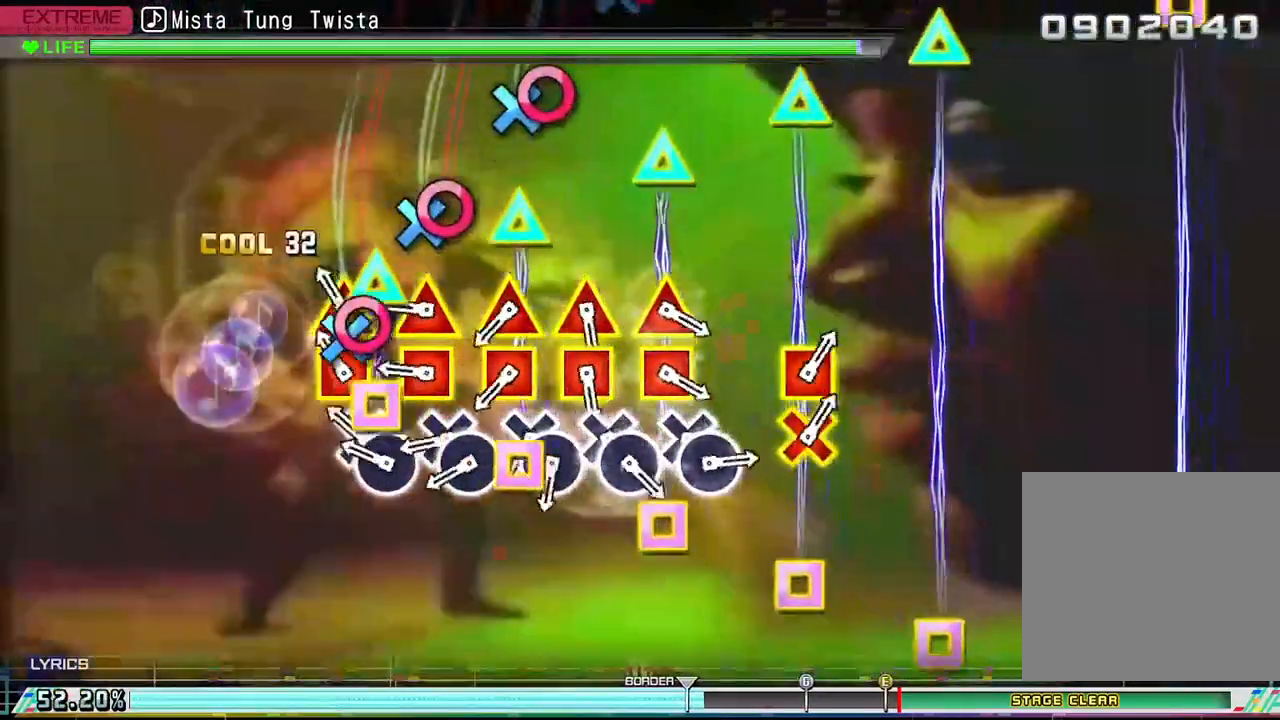
{"buttons": ["CROSS"], "left_stick": "center", "right_stick": "center", "events": [[100, "DPAD_UP", "down"], [117, "DPAD_LEFT", "down"], [200, "CROSS", "down"], [233, "DPAD_LEFT", "up"], [233, "DPAD_UP", "up"], [300, "CIRCLE", "down"], [300, "CROSS", "up"], [367, "DPAD_LEFT", "down"], [383, "CIRCLE", "up"], [383, "DPAD_UP", "down"], [483, "CROSS", "down"], [500, "DPAD_LEFT", "up"], [500, "DPAD_UP", "up"]]}
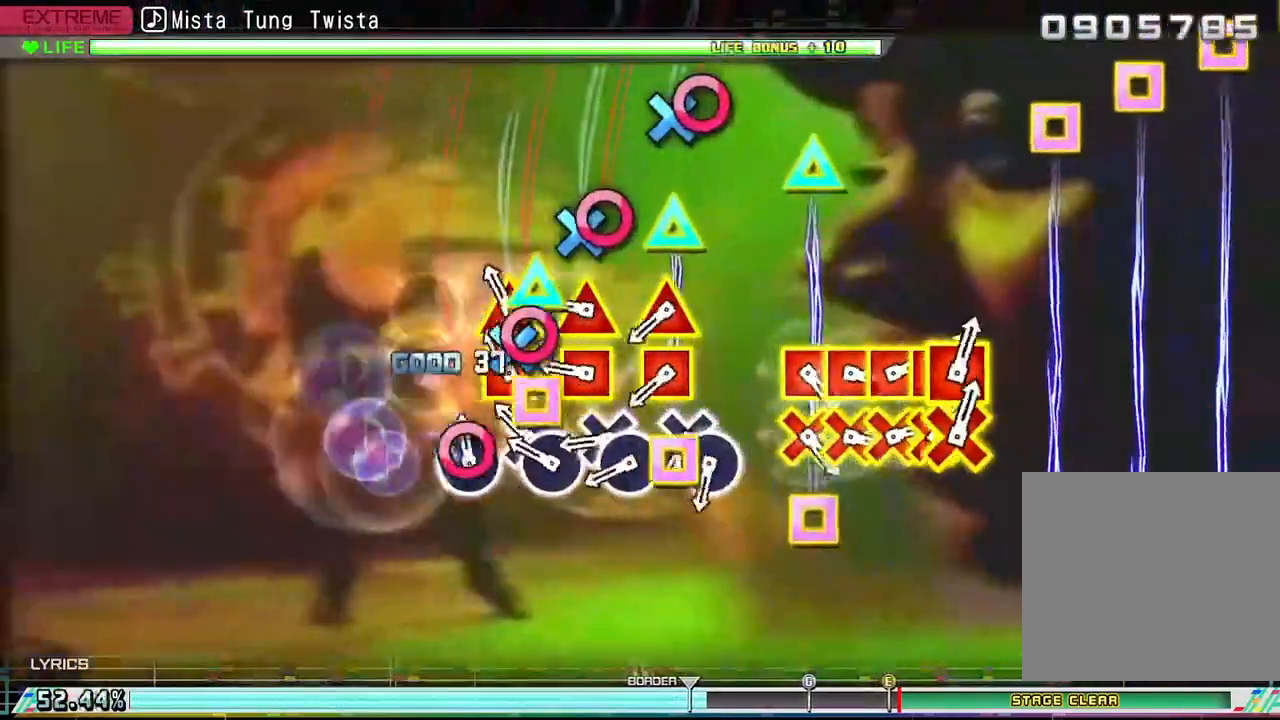
{"buttons": ["CROSS"], "left_stick": "center", "right_stick": "center", "events": [[33, "CIRCLE", "down"], [50, "CROSS", "up"], [133, "DPAD_LEFT", "down"], [133, "DPAD_UP", "down"], [150, "CIRCLE", "up"], [233, "CROSS", "down"], [233, "DPAD_LEFT", "up"], [250, "DPAD_UP", "up"], [283, "CIRCLE", "down"], [300, "CROSS", "up"], [367, "DPAD_LEFT", "down"], [367, "DPAD_UP", "down"], [383, "CIRCLE", "up"], [383, "DPAD_LEFT", "up"], [400, "DPAD_LEFT", "down"], [483, "CROSS", "down"], [483, "DPAD_LEFT", "up"], [500, "DPAD_UP", "up"]]}
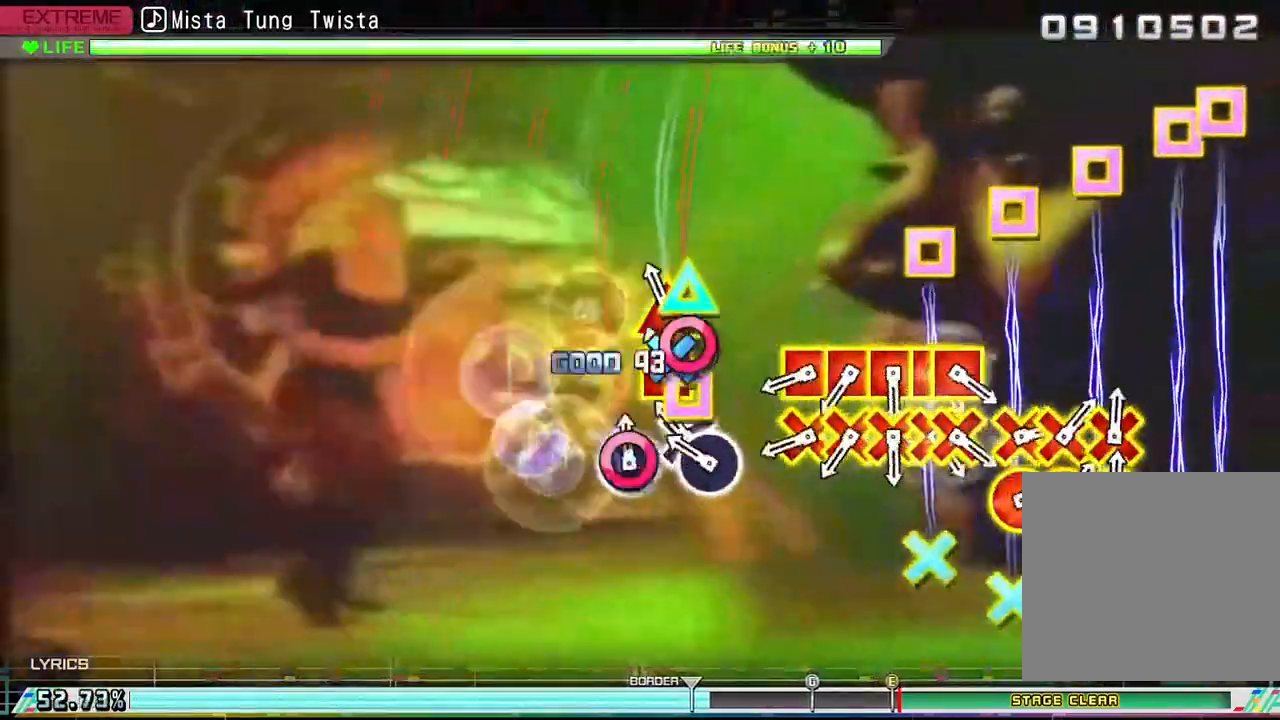
{"buttons": ["CROSS", "SQUARE"], "left_stick": "center", "right_stick": "center", "events": [[50, "CIRCLE", "down"], [50, "CROSS", "up"], [150, "CIRCLE", "up"], [150, "DPAD_LEFT", "down"], [150, "DPAD_UP", "down"], [250, "CROSS", "down"], [283, "DPAD_UP", "up"], [300, "CIRCLE", "down"], [300, "DPAD_LEFT", "up"], [317, "CROSS", "up"], [400, "CIRCLE", "up"], [483, "CROSS", "down"], [500, "SQUARE", "down"]]}
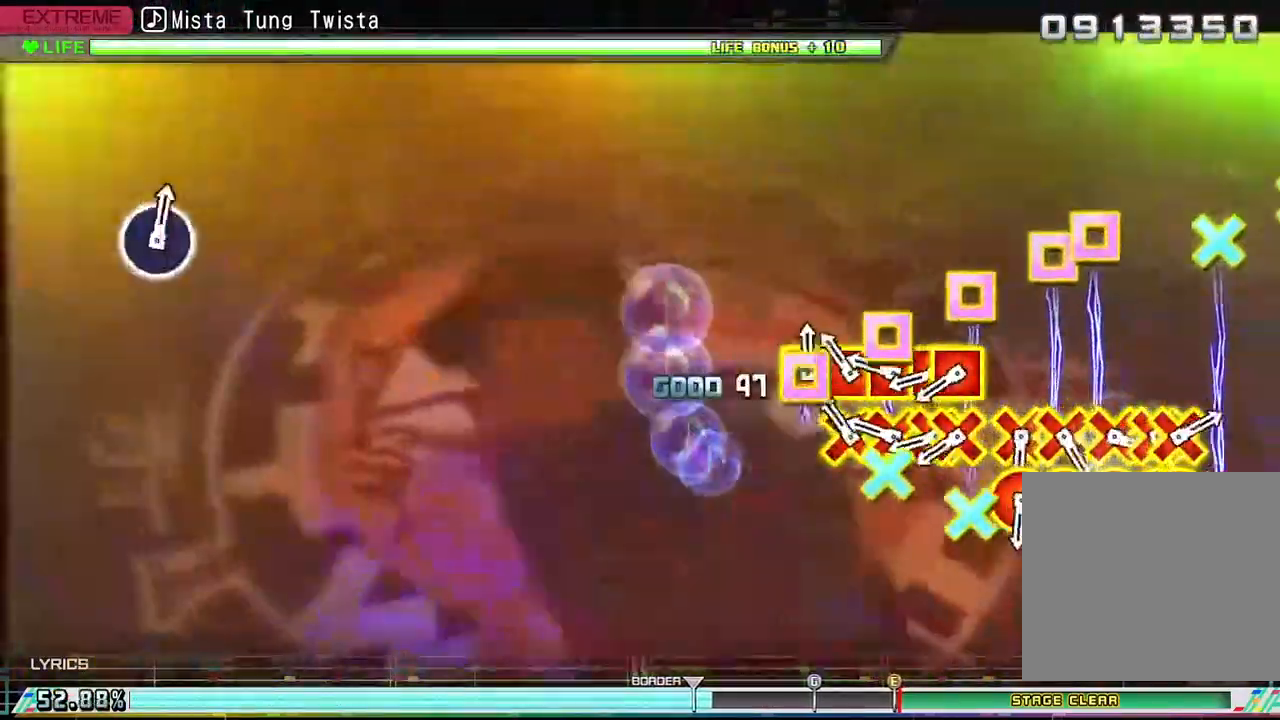
{"buttons": ["CROSS", "SQUARE", "DPAD_DOWN", "DPAD_LEFT"], "left_stick": "center", "right_stick": "center", "events": [[67, "CROSS", "up"], [67, "SQUARE", "up"], [150, "CROSS", "down"], [167, "SQUARE", "down"], [233, "CROSS", "up"], [233, "SQUARE", "up"], [317, "CROSS", "down"], [317, "SQUARE", "down"], [383, "SQUARE", "up"], [400, "CROSS", "up"], [433, "DPAD_LEFT", "down"], [467, "CROSS", "down"], [467, "DPAD_DOWN", "down"], [483, "SQUARE", "down"]]}